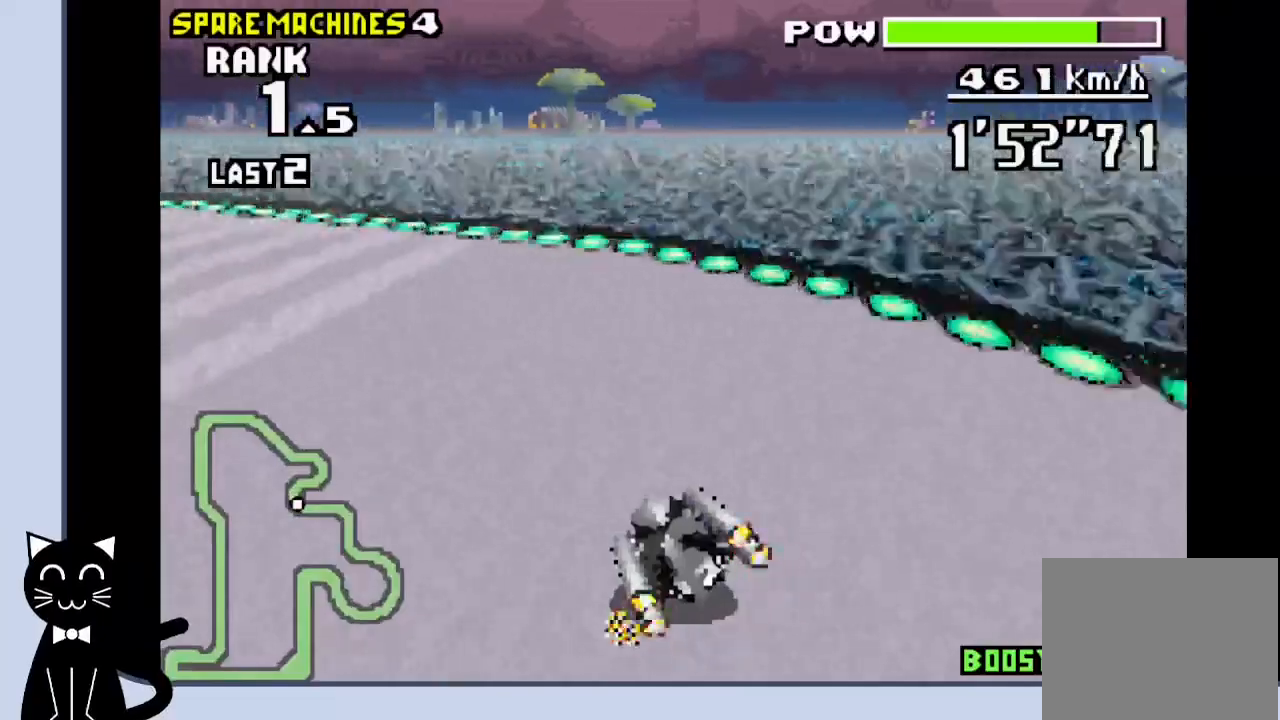
Gameplay with a controller (PlayStation layout); each line is a JSON object with the inputs held at the frame after it. "events" lists button and stick changes between this image and that frame as [ms after this image, input, new state], when the widget could be followed in between. Not read: L1 left_stick right_stick.
{"buttons": ["DPAD_LEFT"], "events": [[33, "CROSS", "down"], [117, "CROSS", "up"], [217, "CROSS", "down"], [317, "CROSS", "up"], [417, "CROSS", "down"], [483, "CROSS", "up"]]}
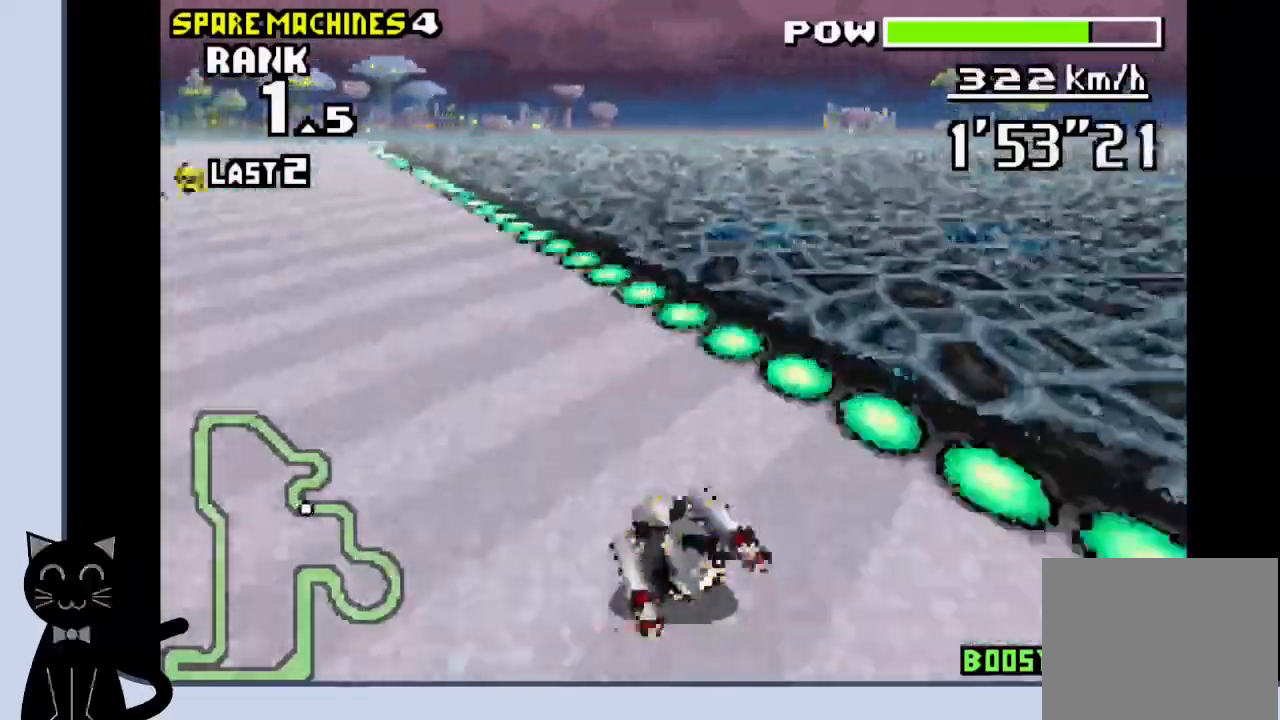
{"buttons": ["DPAD_LEFT"], "events": [[83, "CROSS", "down"], [167, "CROSS", "up"], [183, "DPAD_LEFT", "up"], [267, "CROSS", "down"], [433, "CROSS", "up"], [467, "DPAD_LEFT", "down"]]}
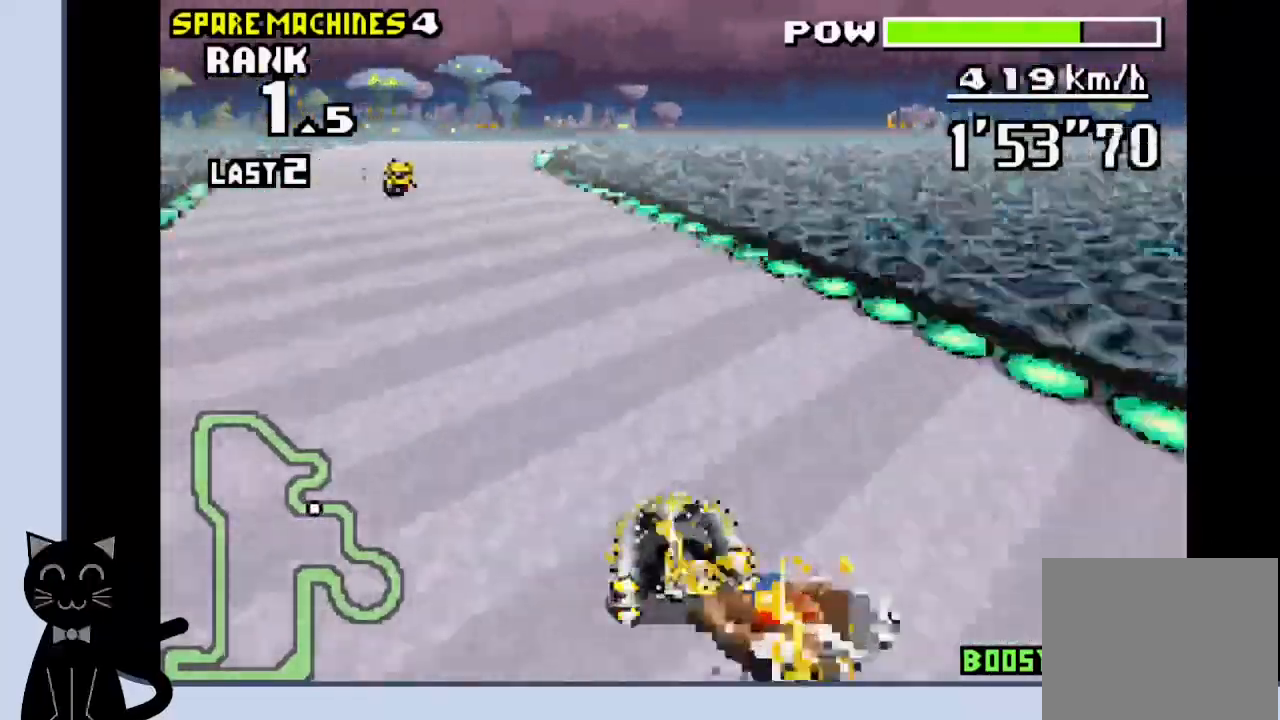
{"buttons": ["CROSS", "DPAD_RIGHT"], "events": [[33, "CROSS", "down"], [200, "DPAD_LEFT", "up"], [367, "DPAD_RIGHT", "down"]]}
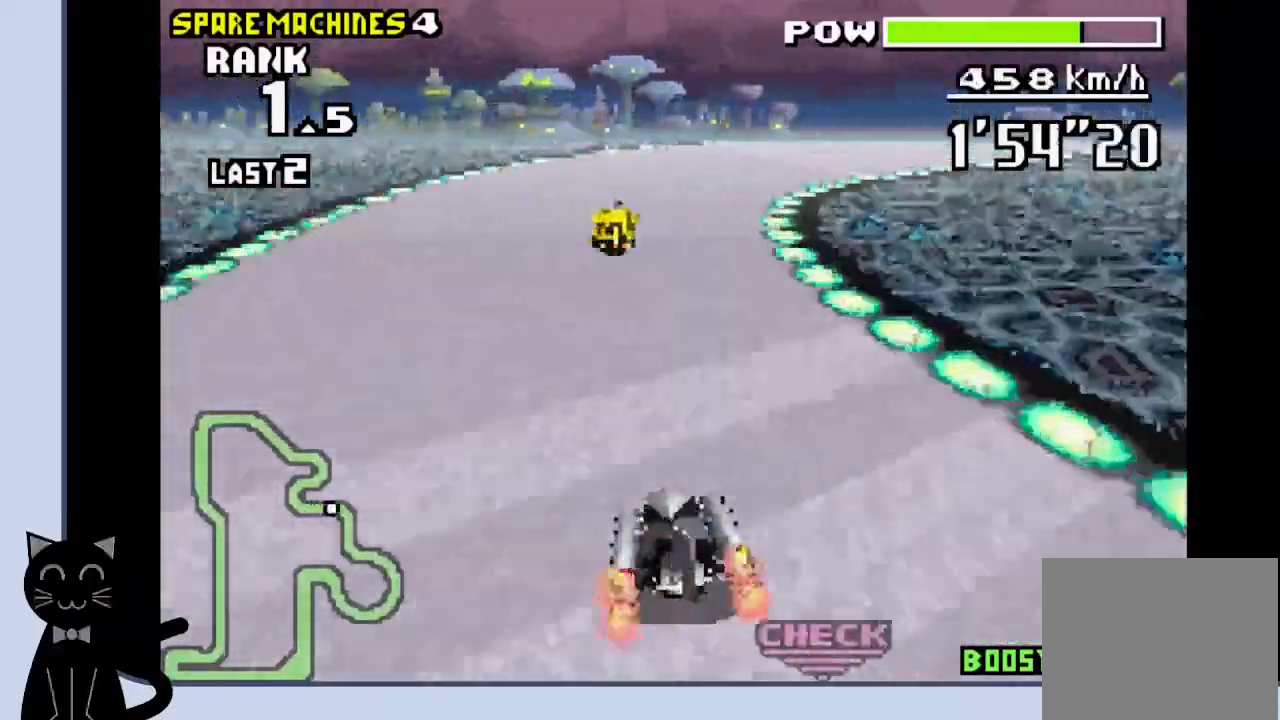
{"buttons": [], "events": [[167, "CROSS", "up"], [283, "R1", "down"], [300, "CROSS", "down"], [333, "CROSS", "up"], [350, "DPAD_RIGHT", "up"], [383, "R1", "up"]]}
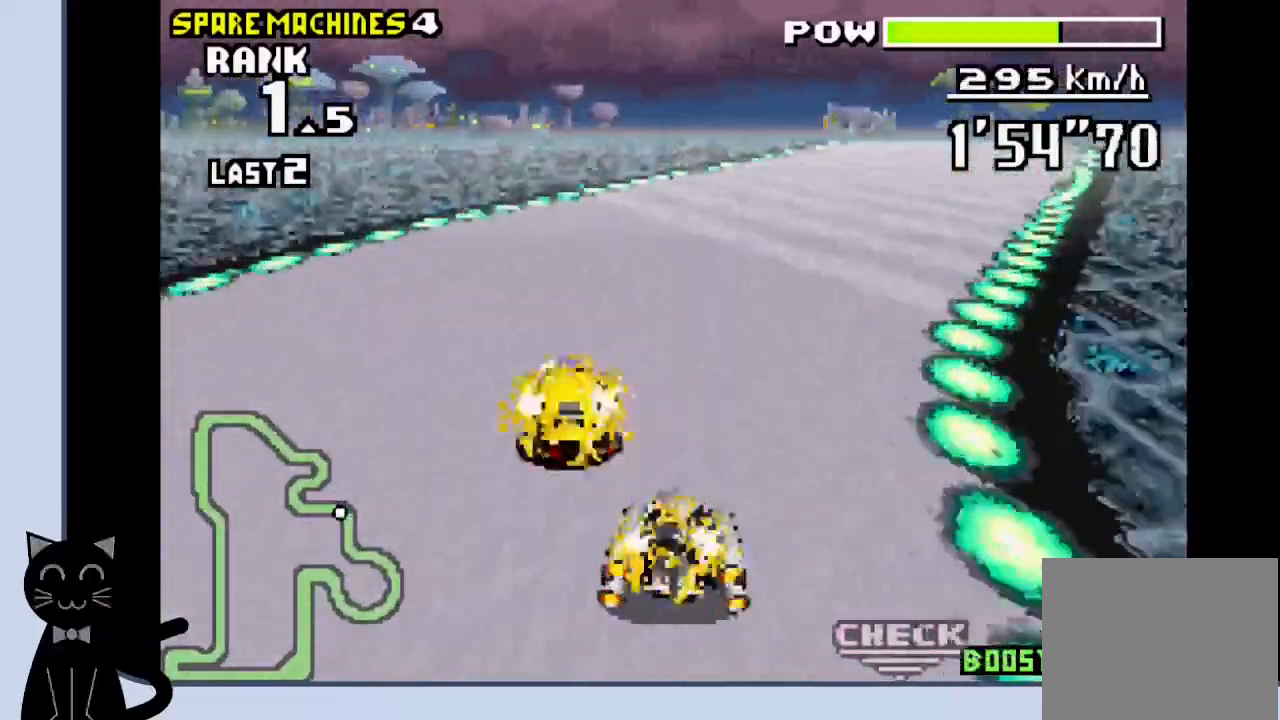
{"buttons": ["R1", "DPAD_RIGHT"], "events": [[100, "DPAD_RIGHT", "down"], [150, "CROSS", "down"], [250, "CROSS", "up"], [367, "CROSS", "down"], [367, "R1", "down"], [417, "CROSS", "up"]]}
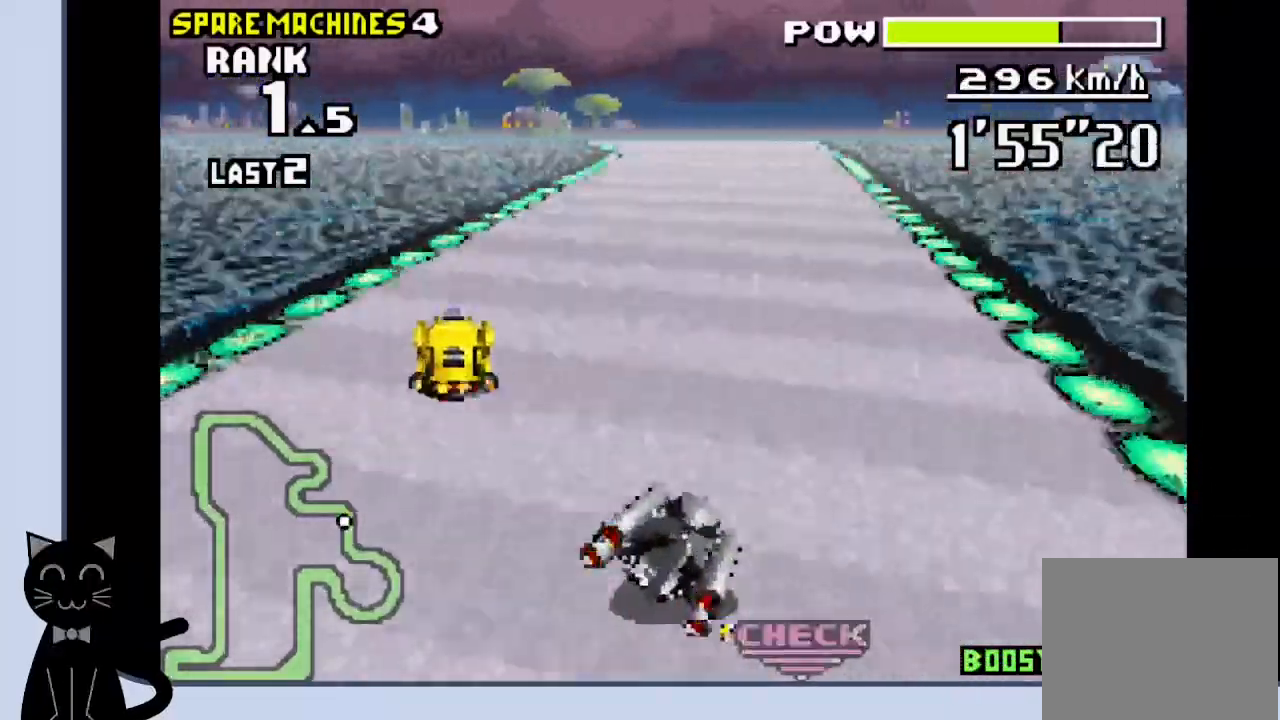
{"buttons": ["CROSS"], "events": [[50, "CROSS", "down"], [133, "CROSS", "up"], [133, "DPAD_RIGHT", "up"], [167, "CROSS", "down"], [200, "R1", "up"]]}
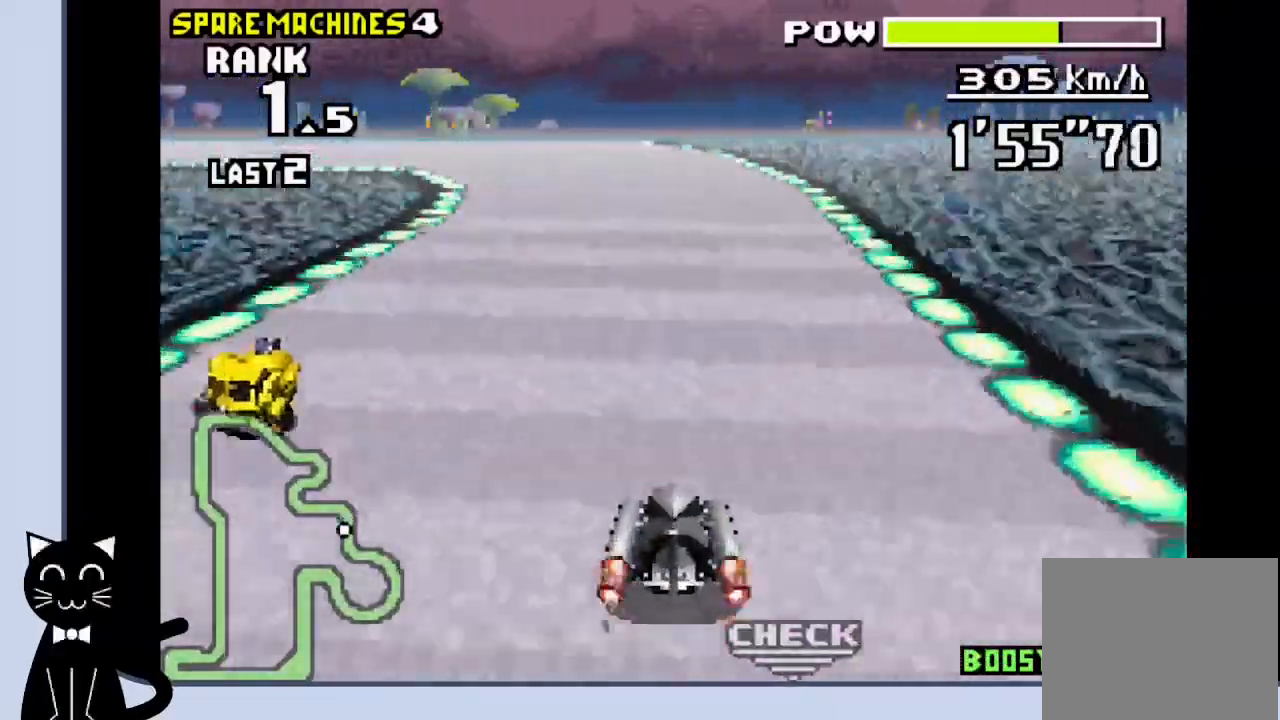
{"buttons": ["CROSS"], "events": [[17, "DPAD_LEFT", "down"], [133, "CROSS", "up"], [233, "CROSS", "down"], [350, "DPAD_LEFT", "up"]]}
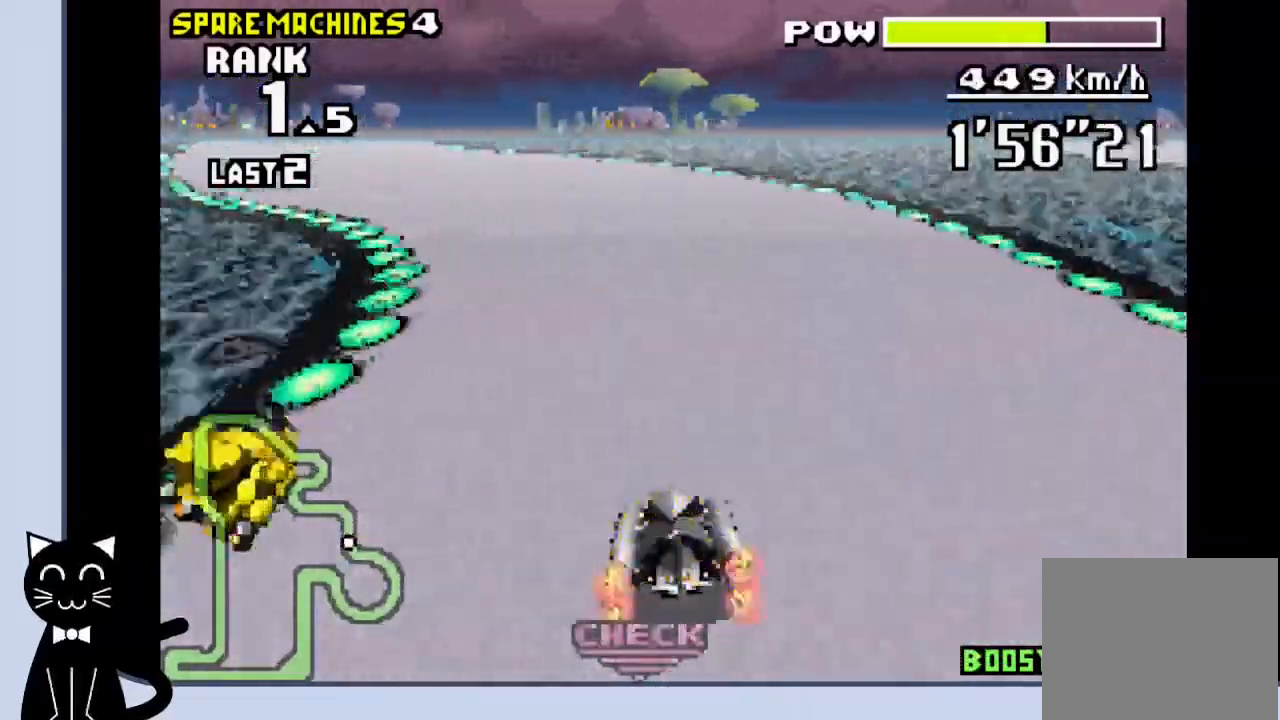
{"buttons": ["CROSS", "DPAD_LEFT"], "events": [[133, "DPAD_LEFT", "down"], [200, "CROSS", "up"], [300, "CROSS", "down"], [383, "CROSS", "up"], [467, "CROSS", "down"]]}
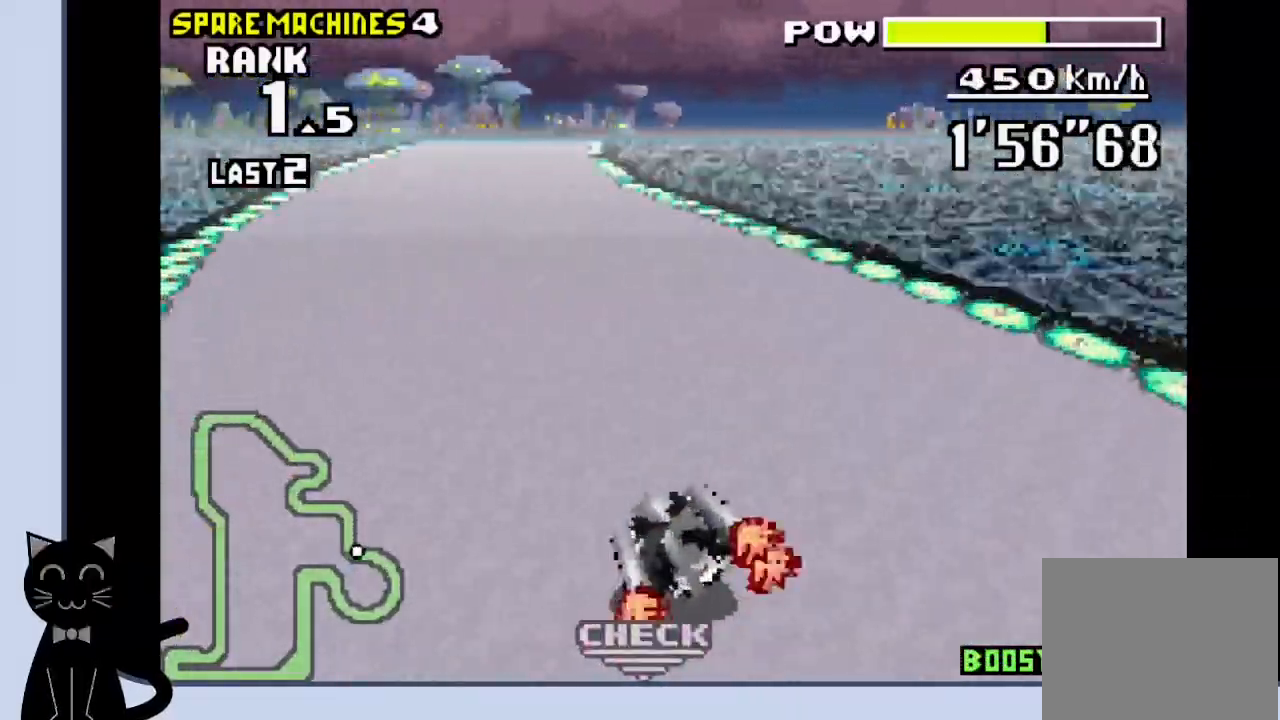
{"buttons": ["CROSS", "DPAD_RIGHT"], "events": [[67, "CROSS", "up"], [150, "CROSS", "down"], [217, "DPAD_LEFT", "up"], [500, "DPAD_RIGHT", "down"]]}
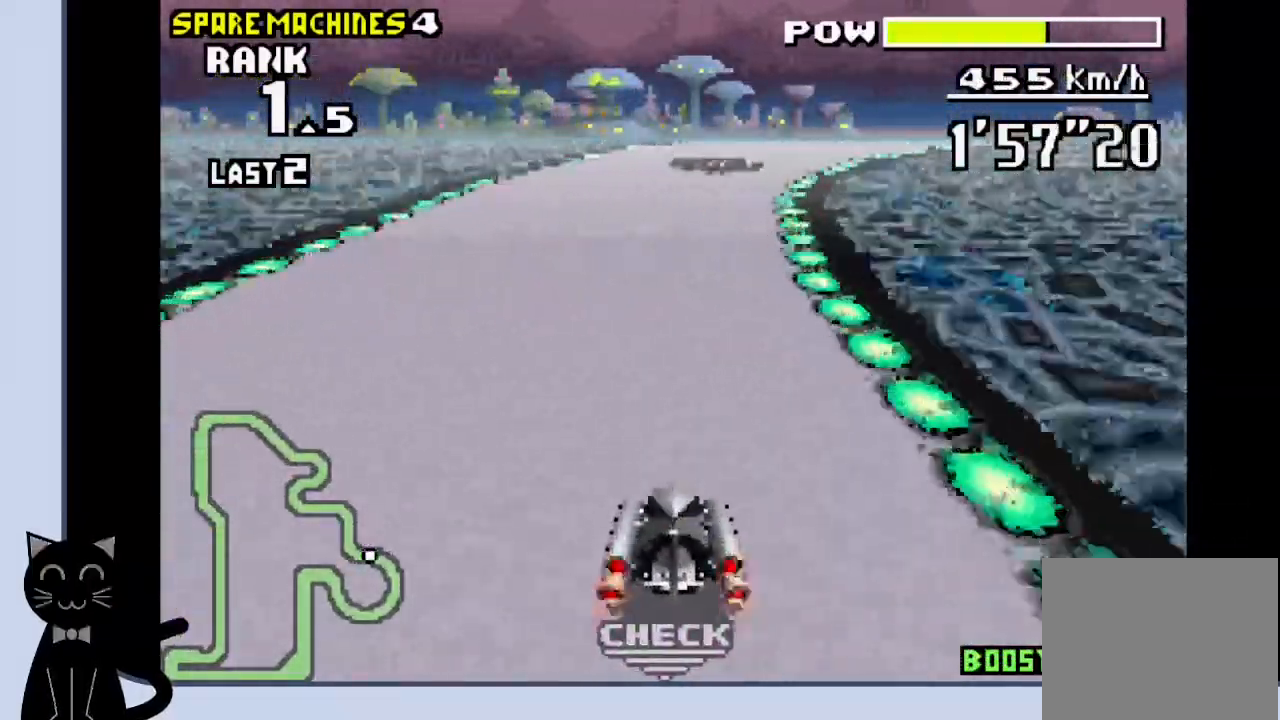
{"buttons": ["CROSS"], "events": [[183, "CROSS", "up"], [283, "CROSS", "down"], [333, "DPAD_RIGHT", "up"]]}
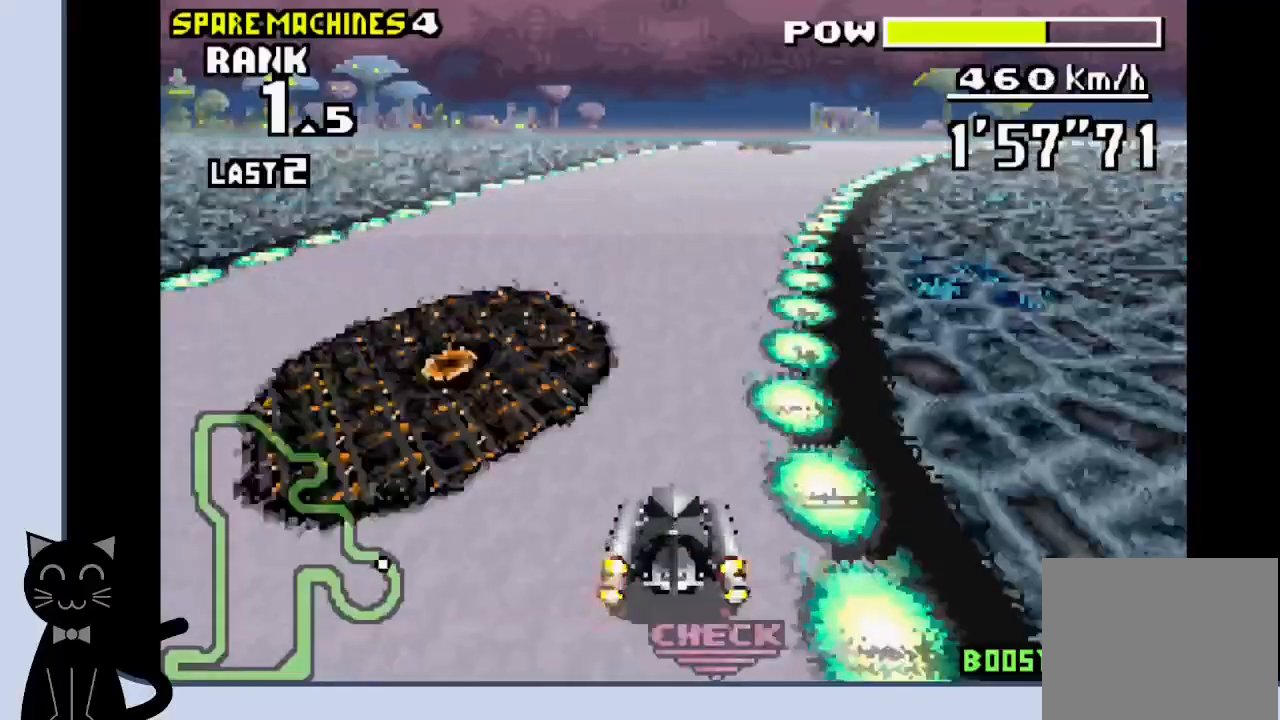
{"buttons": ["DPAD_RIGHT"], "events": [[67, "DPAD_RIGHT", "down"], [267, "CROSS", "up"], [350, "CROSS", "down"], [450, "CROSS", "up"]]}
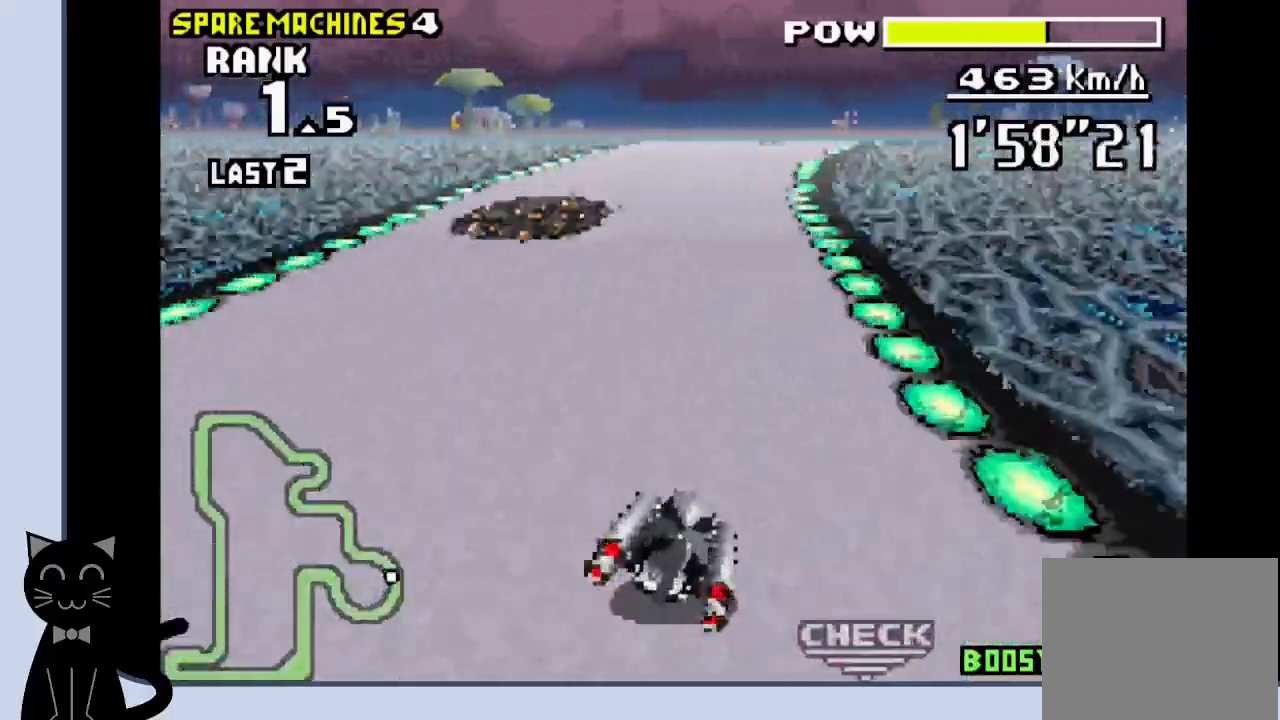
{"buttons": ["CROSS", "DPAD_RIGHT"], "events": [[50, "CROSS", "down"], [133, "DPAD_RIGHT", "up"], [300, "DPAD_RIGHT", "down"]]}
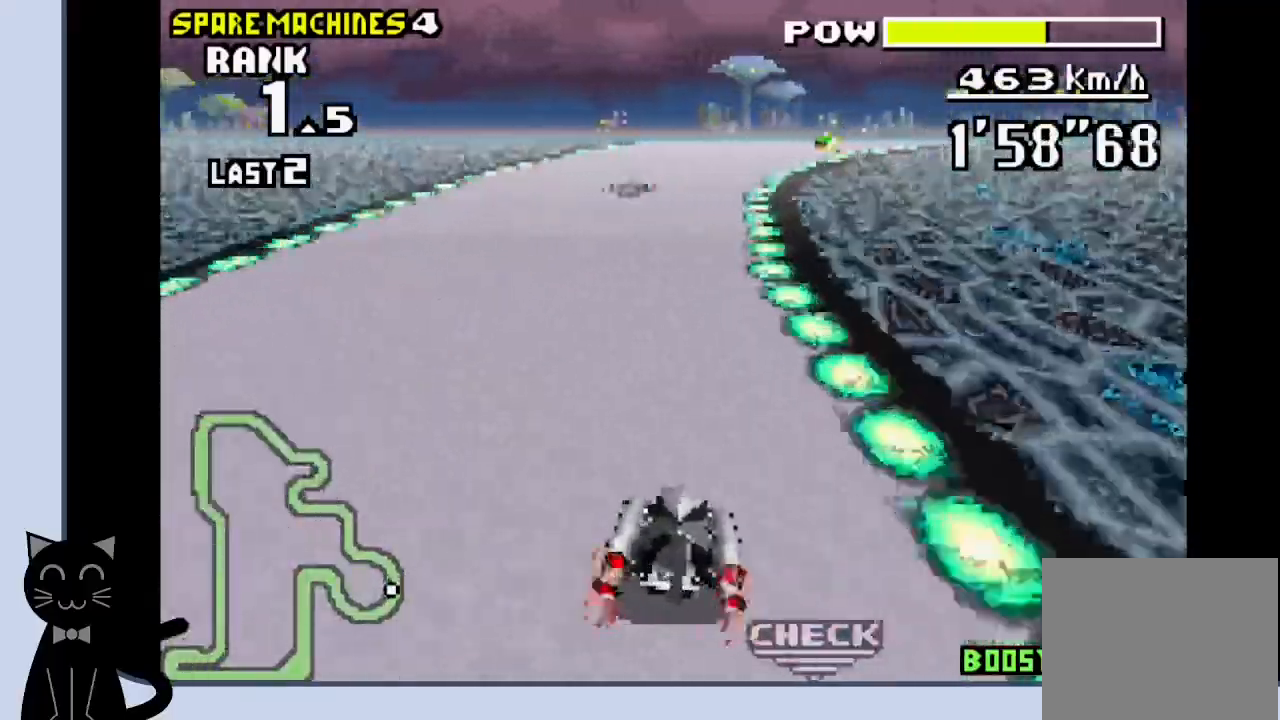
{"buttons": ["CROSS", "DPAD_RIGHT"], "events": [[17, "DPAD_RIGHT", "up"], [200, "DPAD_RIGHT", "down"], [217, "CROSS", "up"], [317, "CROSS", "down"], [400, "CROSS", "up"], [483, "CROSS", "down"]]}
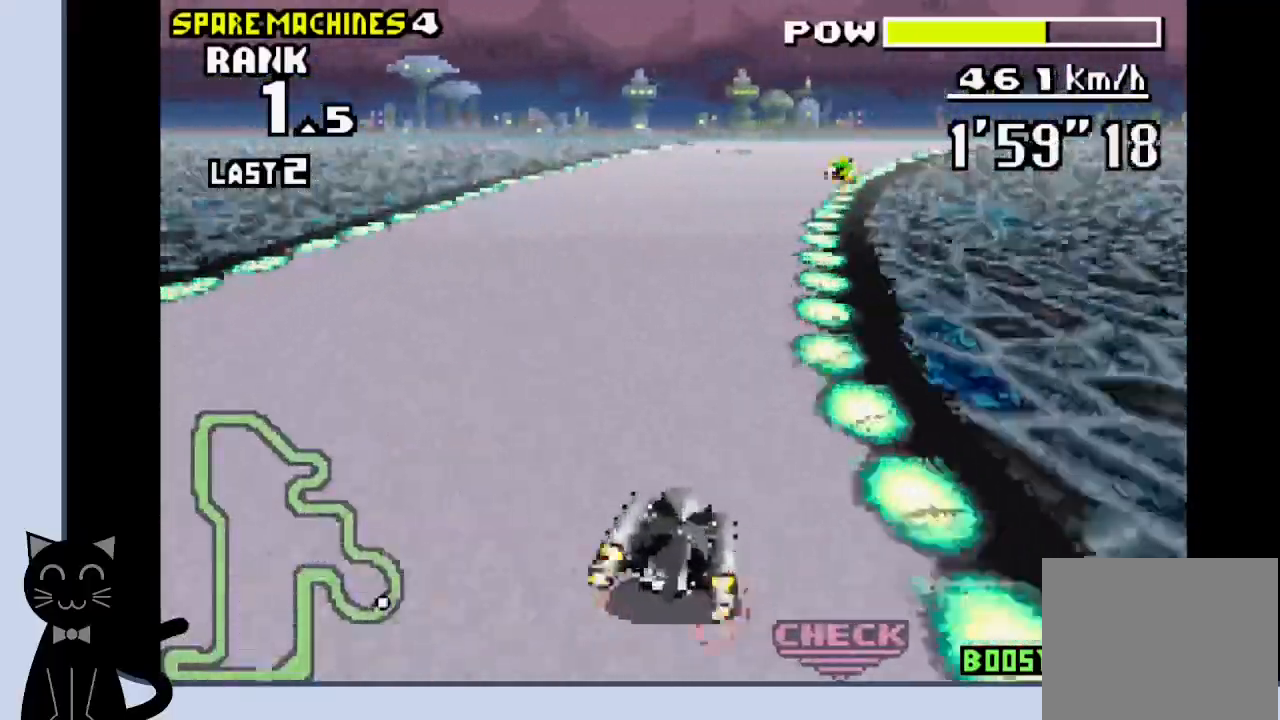
{"buttons": ["CROSS", "DPAD_RIGHT"], "events": [[33, "DPAD_RIGHT", "up"], [150, "DPAD_RIGHT", "down"], [383, "CROSS", "up"], [467, "CROSS", "down"]]}
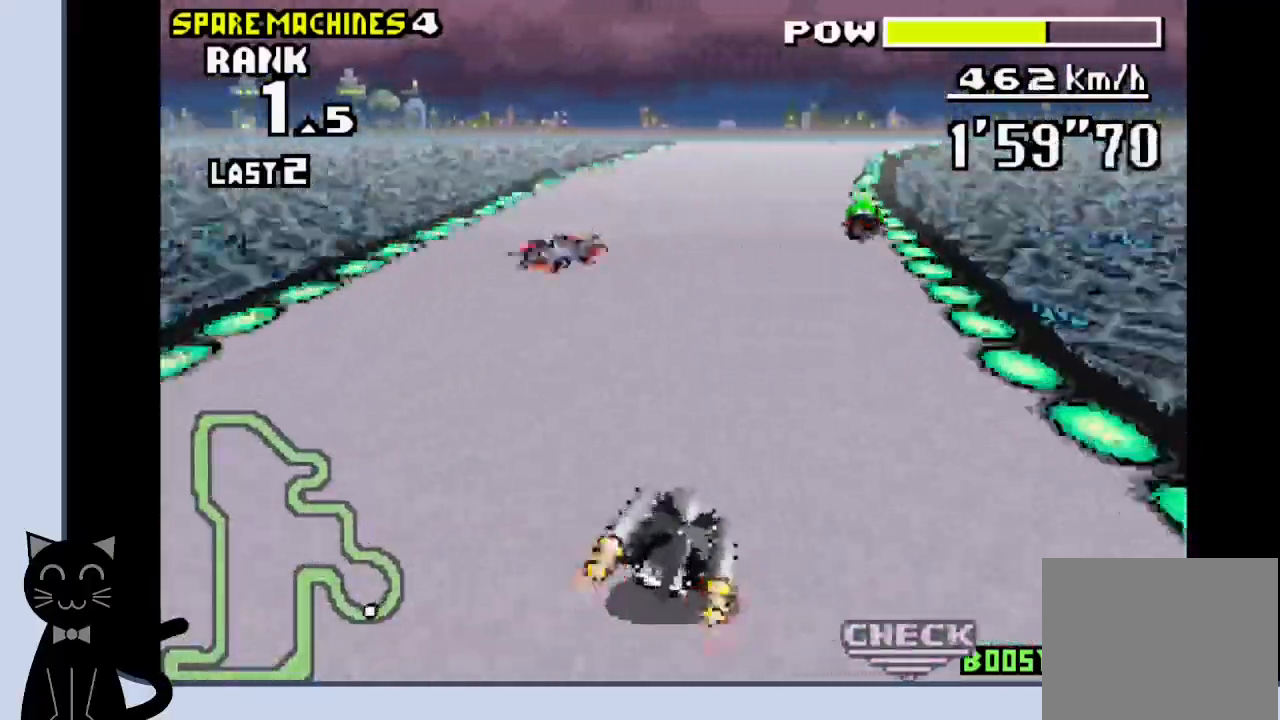
{"buttons": ["CROSS", "DPAD_RIGHT"], "events": [[67, "DPAD_RIGHT", "up"], [233, "DPAD_RIGHT", "down"], [317, "CROSS", "up"], [433, "CROSS", "down"]]}
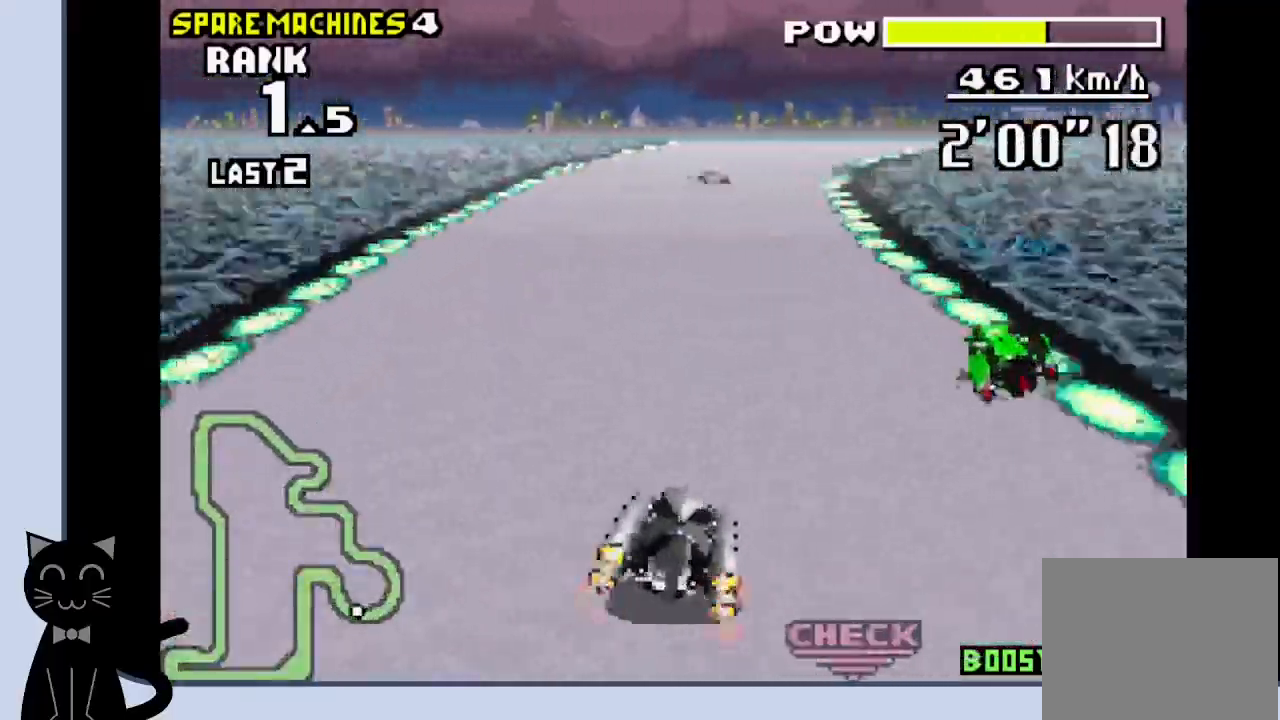
{"buttons": ["CROSS"], "events": [[117, "CROSS", "up"], [200, "CROSS", "down"], [250, "CROSS", "up"], [317, "DPAD_RIGHT", "up"], [350, "CROSS", "down"]]}
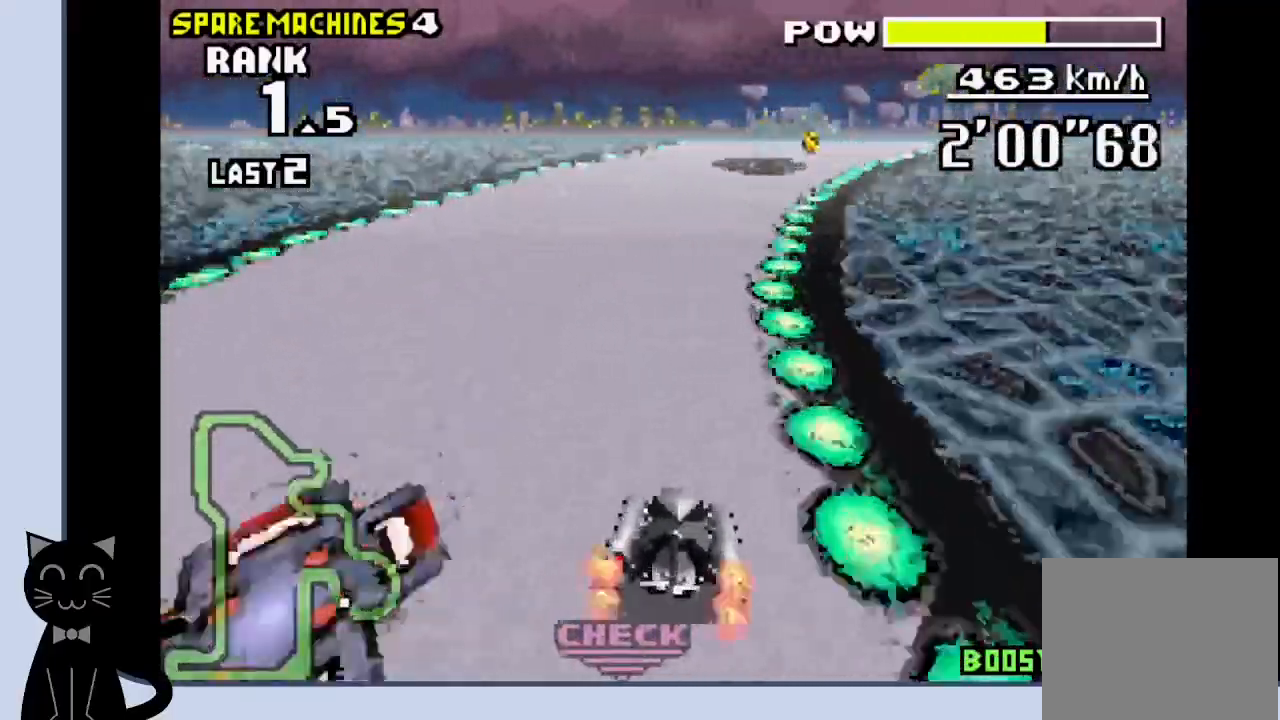
{"buttons": ["CROSS"], "events": [[217, "DPAD_RIGHT", "down"], [300, "DPAD_RIGHT", "up"]]}
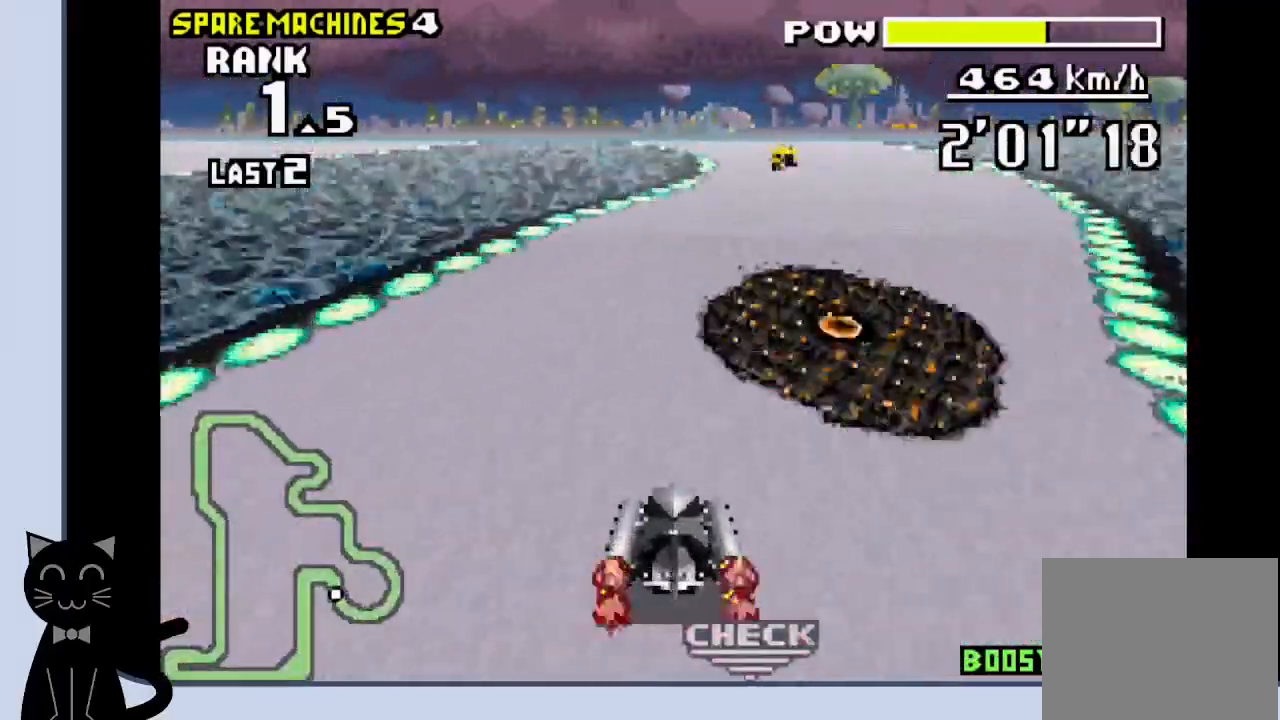
{"buttons": ["CROSS", "R1", "DPAD_LEFT"], "events": [[17, "DPAD_RIGHT", "down"], [117, "CROSS", "up"], [117, "R1", "down"], [183, "DPAD_RIGHT", "up"], [250, "CROSS", "down"], [317, "DPAD_LEFT", "down"]]}
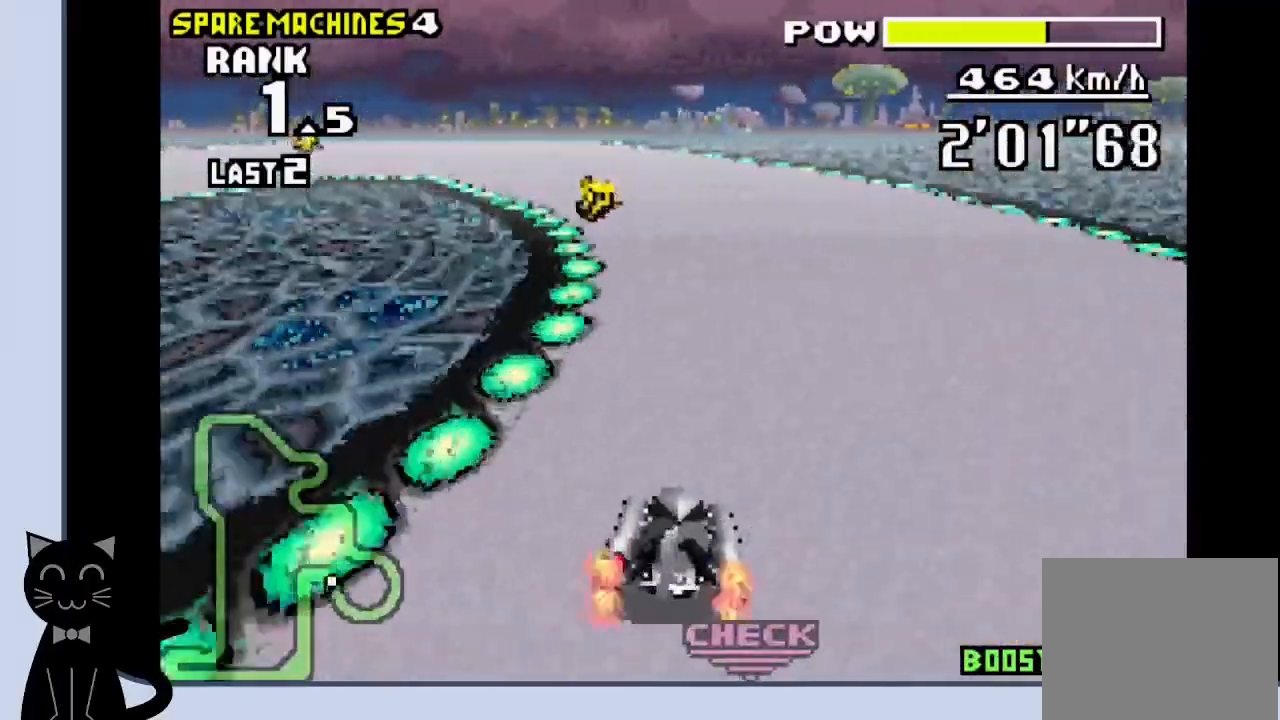
{"buttons": ["DPAD_LEFT"], "events": [[317, "CROSS", "up"], [317, "R1", "up"], [433, "CROSS", "down"], [483, "CROSS", "up"]]}
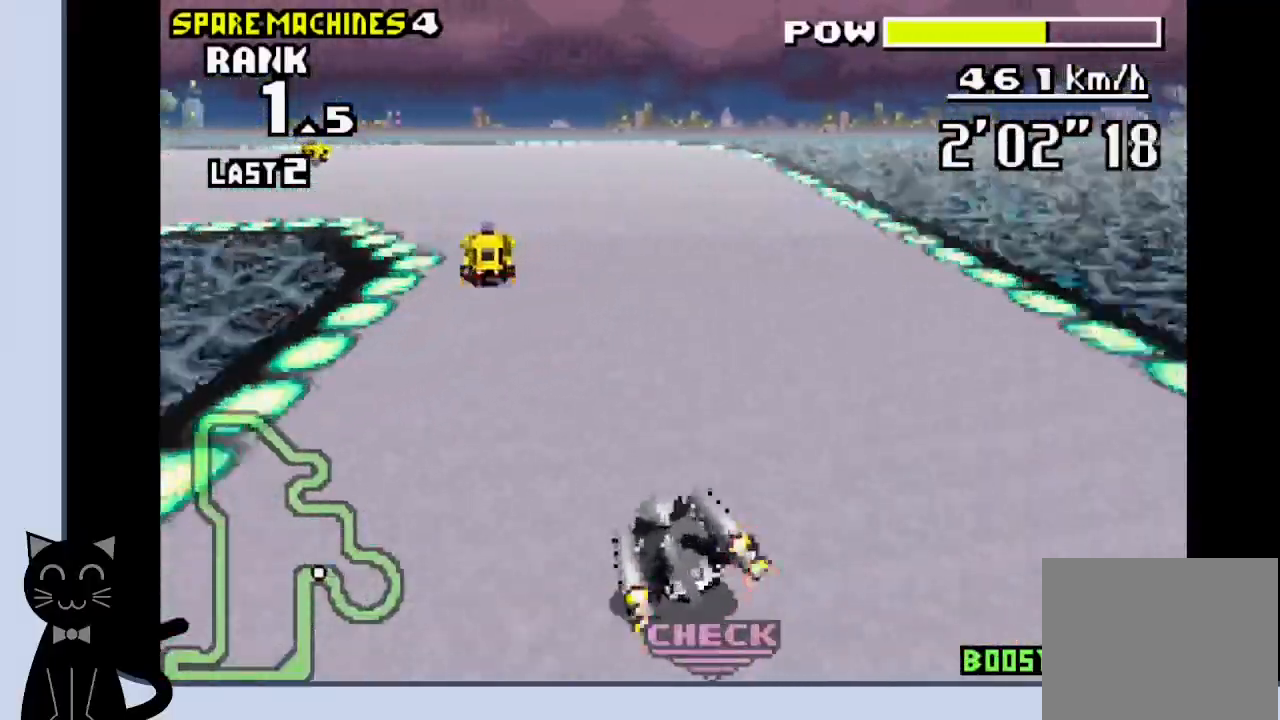
{"buttons": ["CROSS", "DPAD_LEFT"], "events": [[117, "CROSS", "down"], [350, "CROSS", "up"], [417, "CROSS", "down"]]}
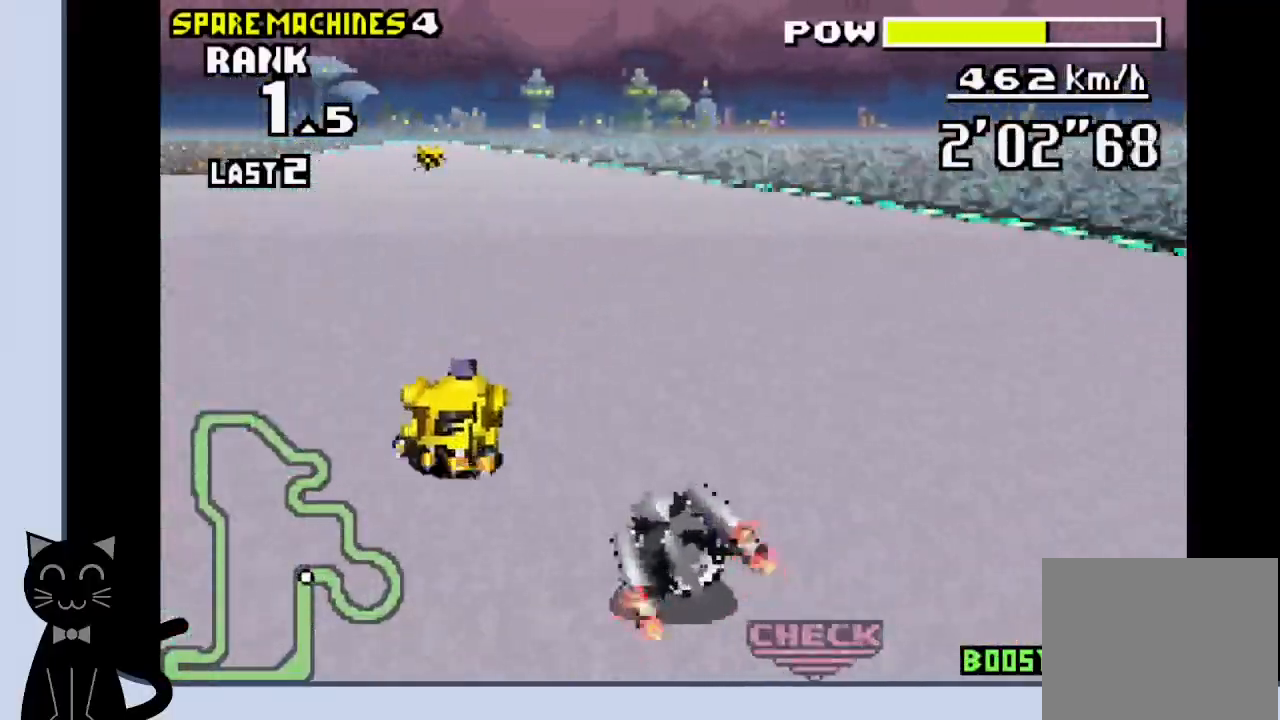
{"buttons": ["DPAD_LEFT"], "events": [[67, "CROSS", "up"], [167, "CROSS", "down"], [250, "CROSS", "up"], [333, "CROSS", "down"], [417, "CROSS", "up"]]}
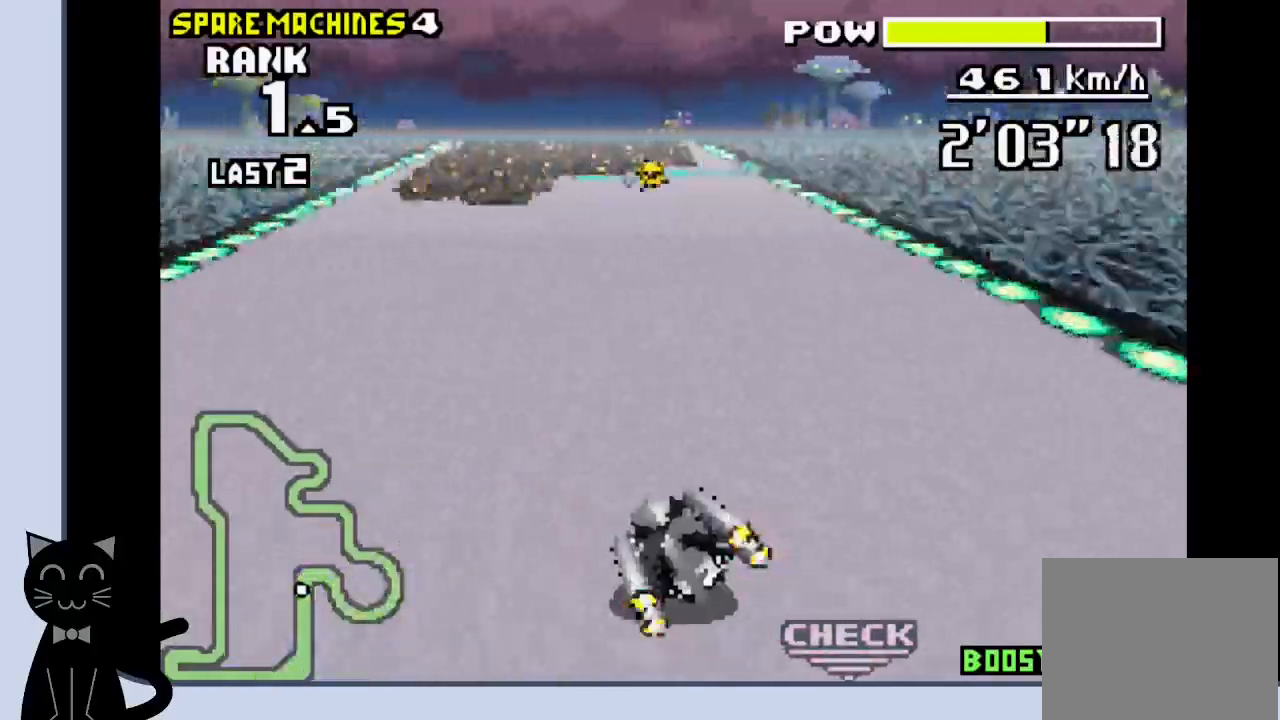
{"buttons": ["CROSS", "DPAD_DOWN"], "events": [[33, "CROSS", "down"], [50, "DPAD_LEFT", "up"], [367, "DPAD_LEFT", "down"], [433, "DPAD_DOWN", "down"], [483, "DPAD_LEFT", "up"]]}
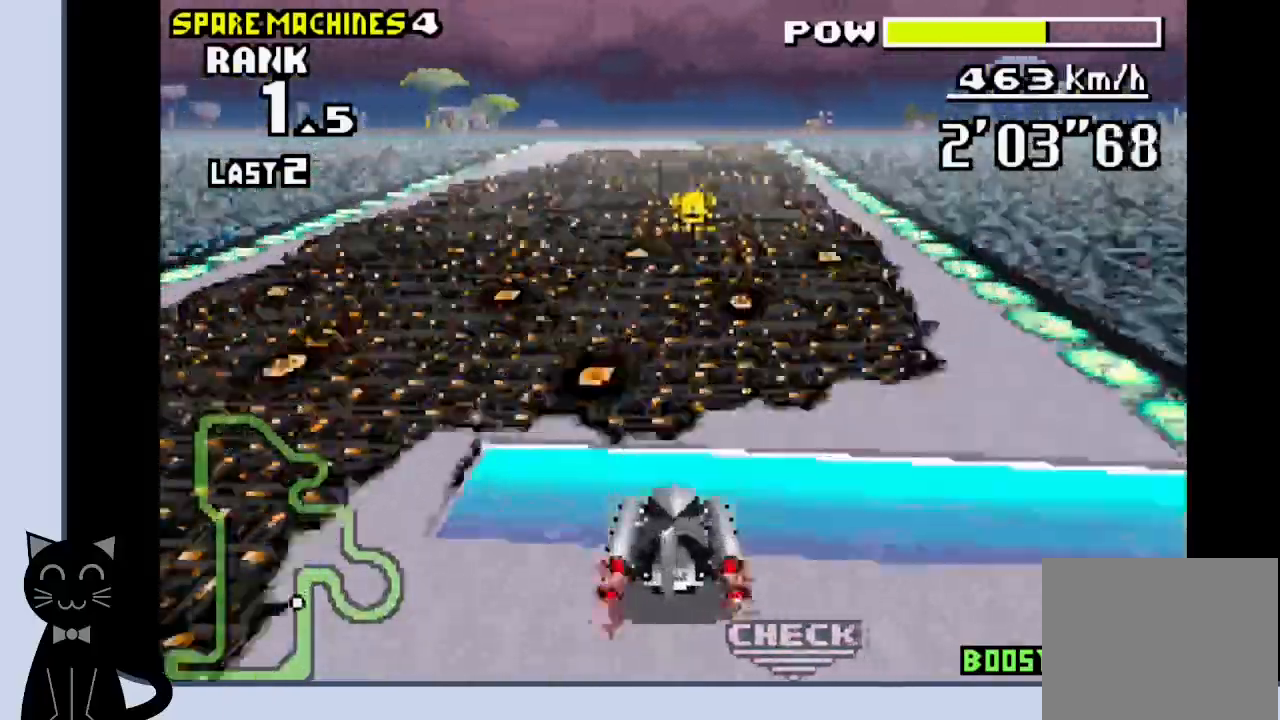
{"buttons": ["CROSS", "DPAD_DOWN"], "events": []}
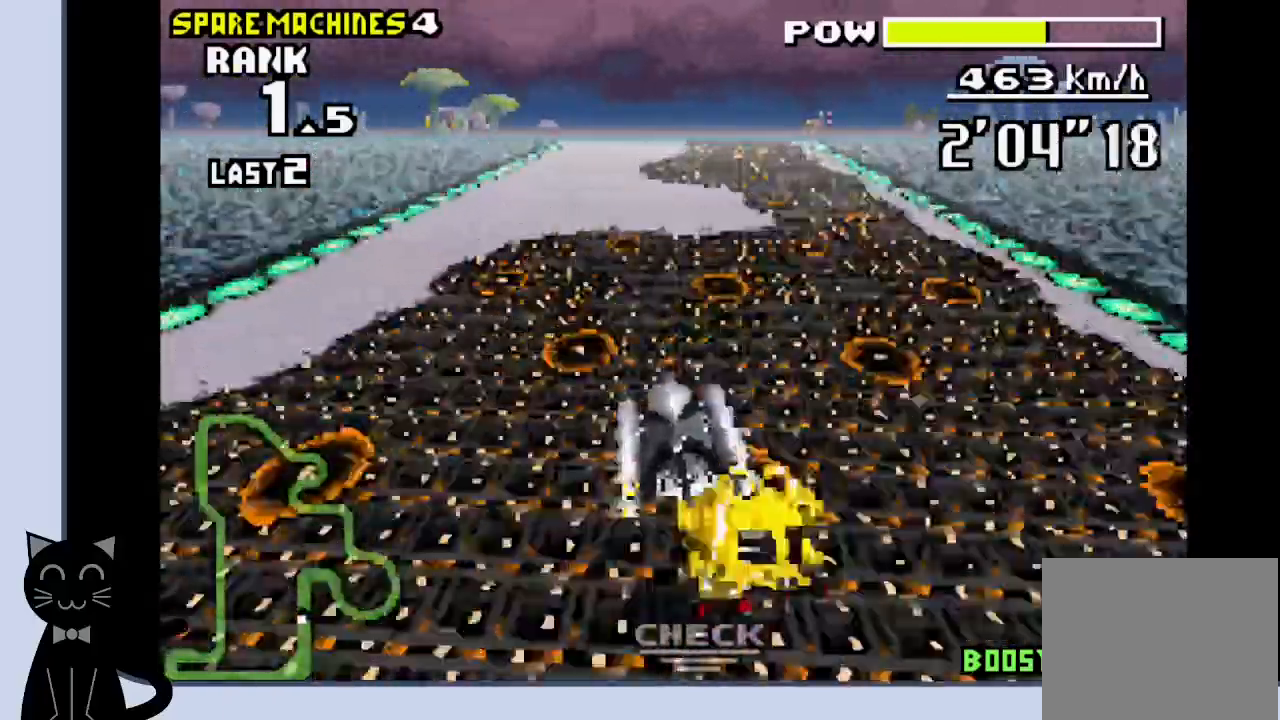
{"buttons": ["CROSS", "DPAD_DOWN"], "events": []}
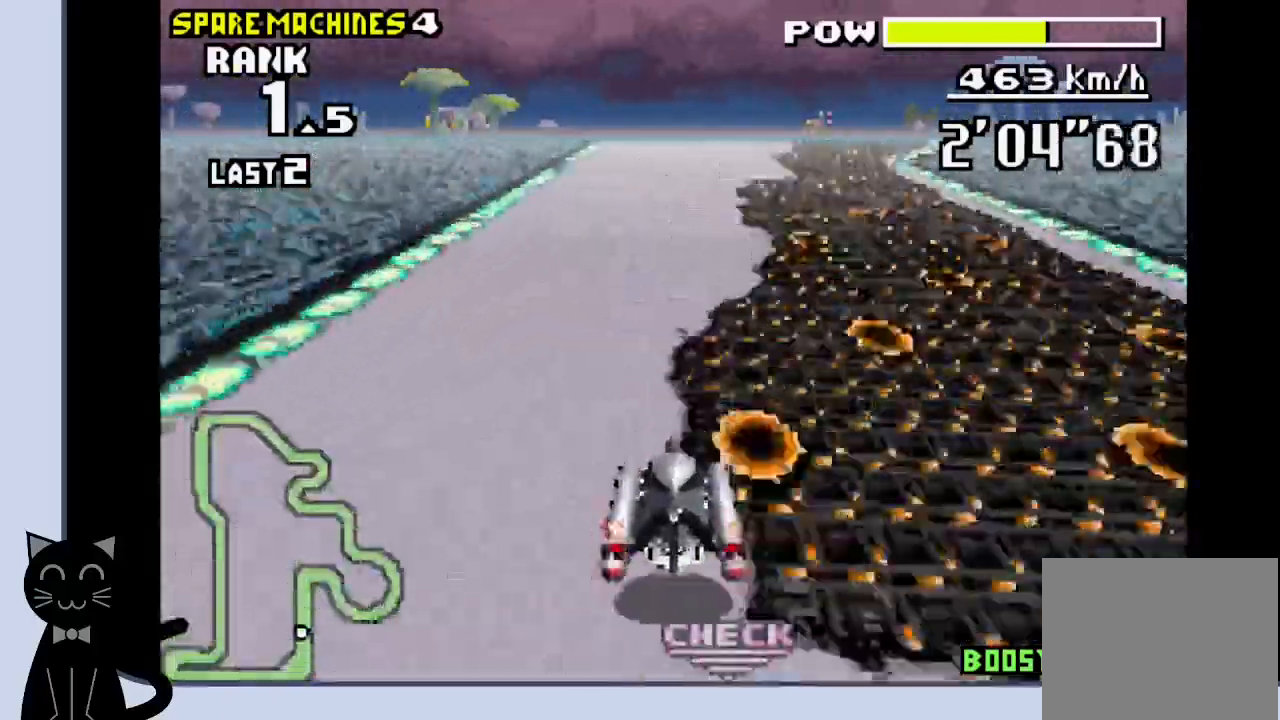
{"buttons": ["CROSS", "DPAD_DOWN", "DPAD_RIGHT"], "events": [[167, "DPAD_RIGHT", "down"]]}
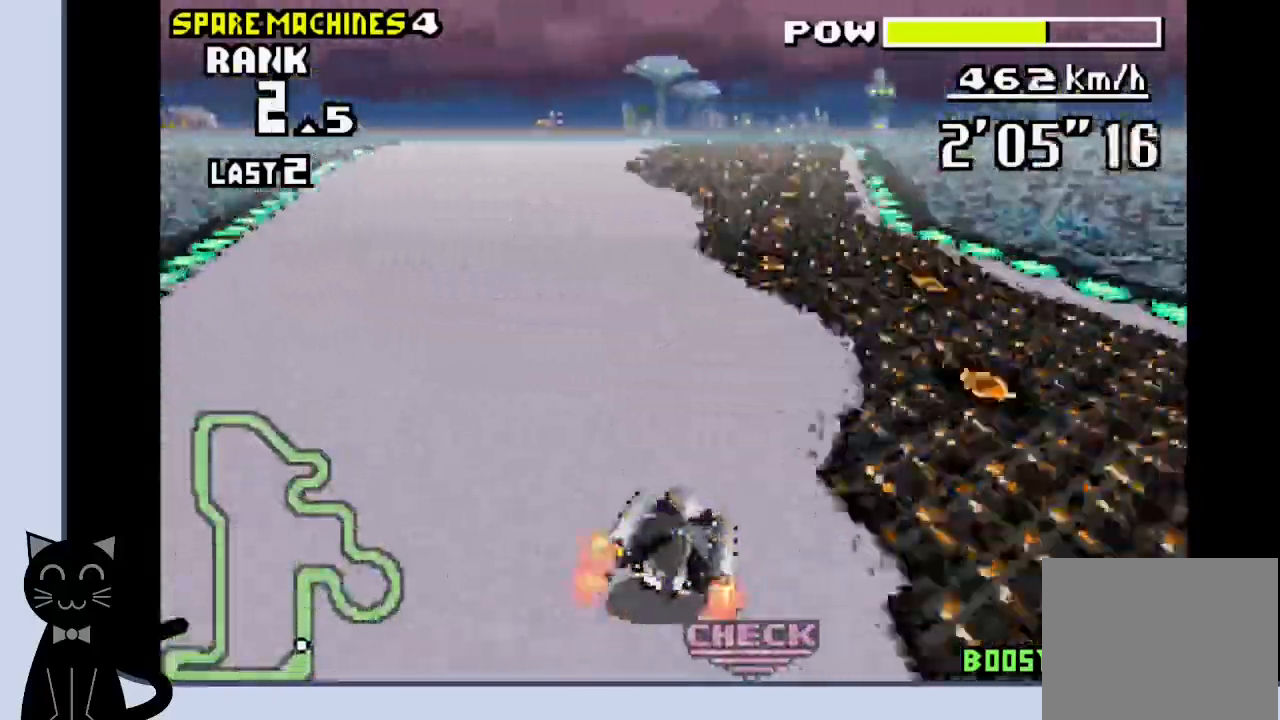
{"buttons": ["CROSS"], "events": [[83, "DPAD_RIGHT", "up"], [317, "DPAD_DOWN", "up"]]}
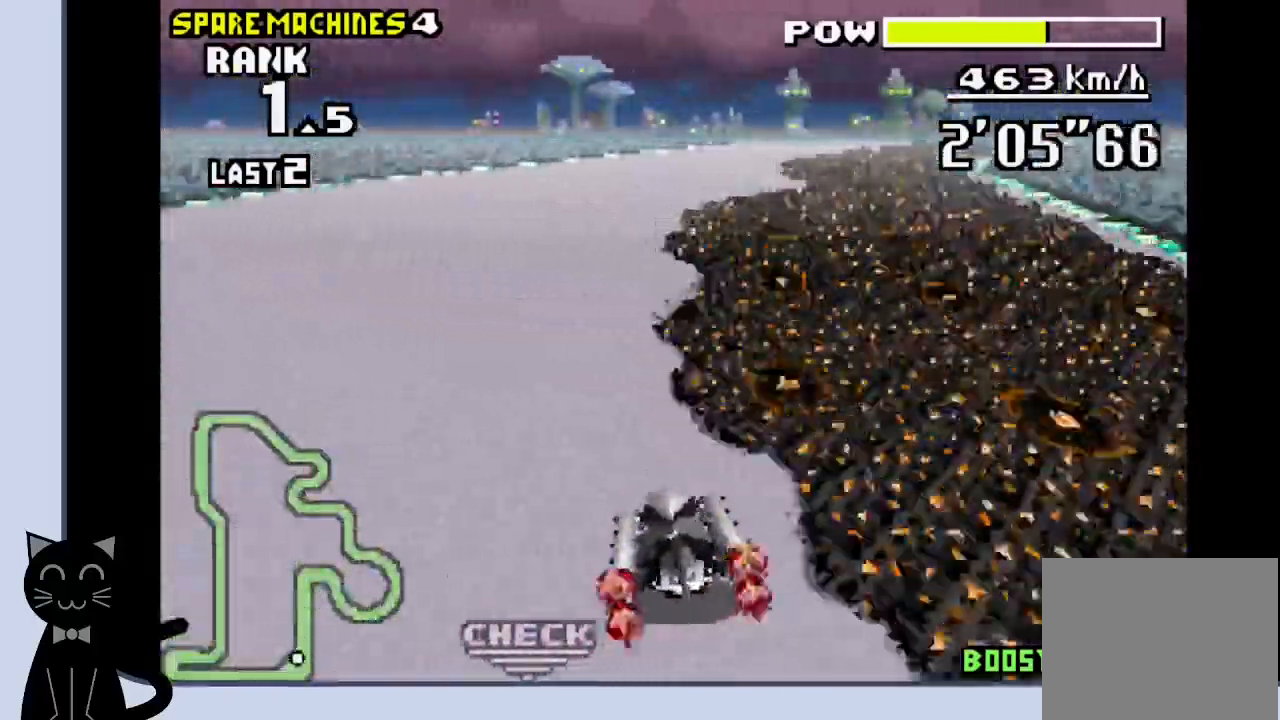
{"buttons": ["CROSS", "DPAD_RIGHT"], "events": [[100, "DPAD_RIGHT", "down"], [217, "CROSS", "up"], [317, "CROSS", "down"], [417, "CROSS", "up"], [483, "CROSS", "down"]]}
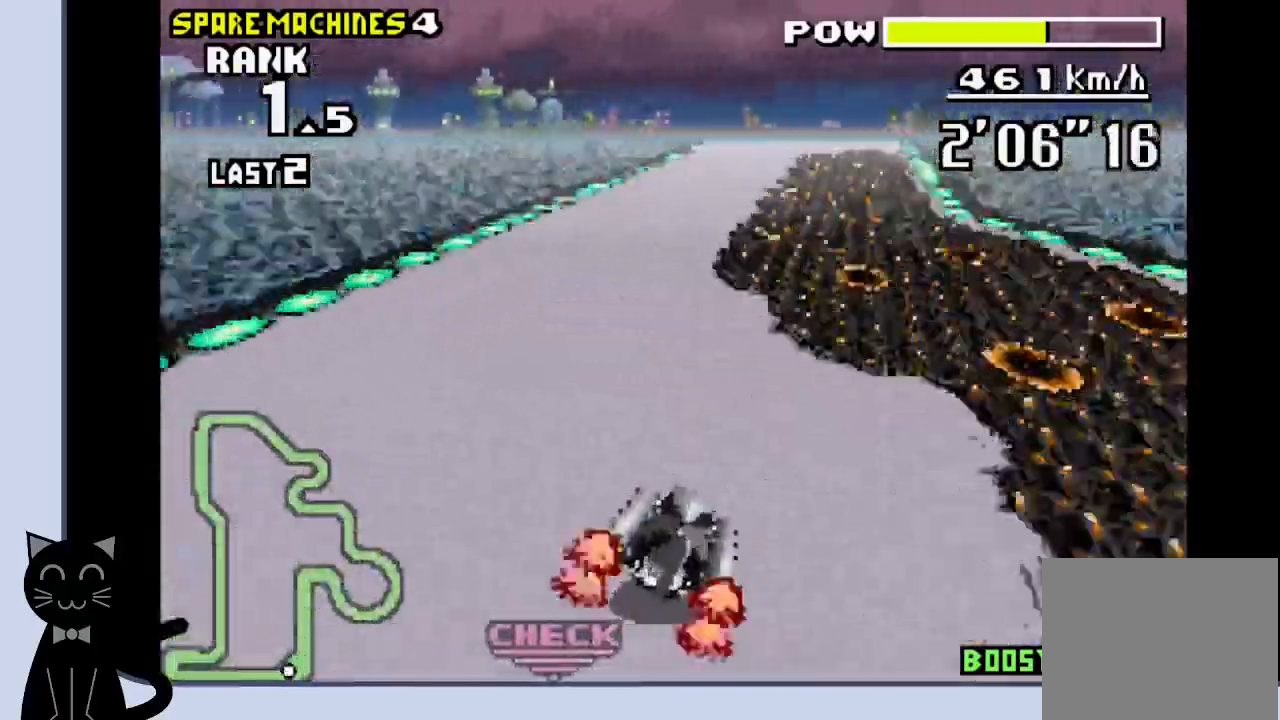
{"buttons": ["CROSS"], "events": [[83, "CROSS", "up"], [150, "CROSS", "down"], [200, "DPAD_RIGHT", "up"]]}
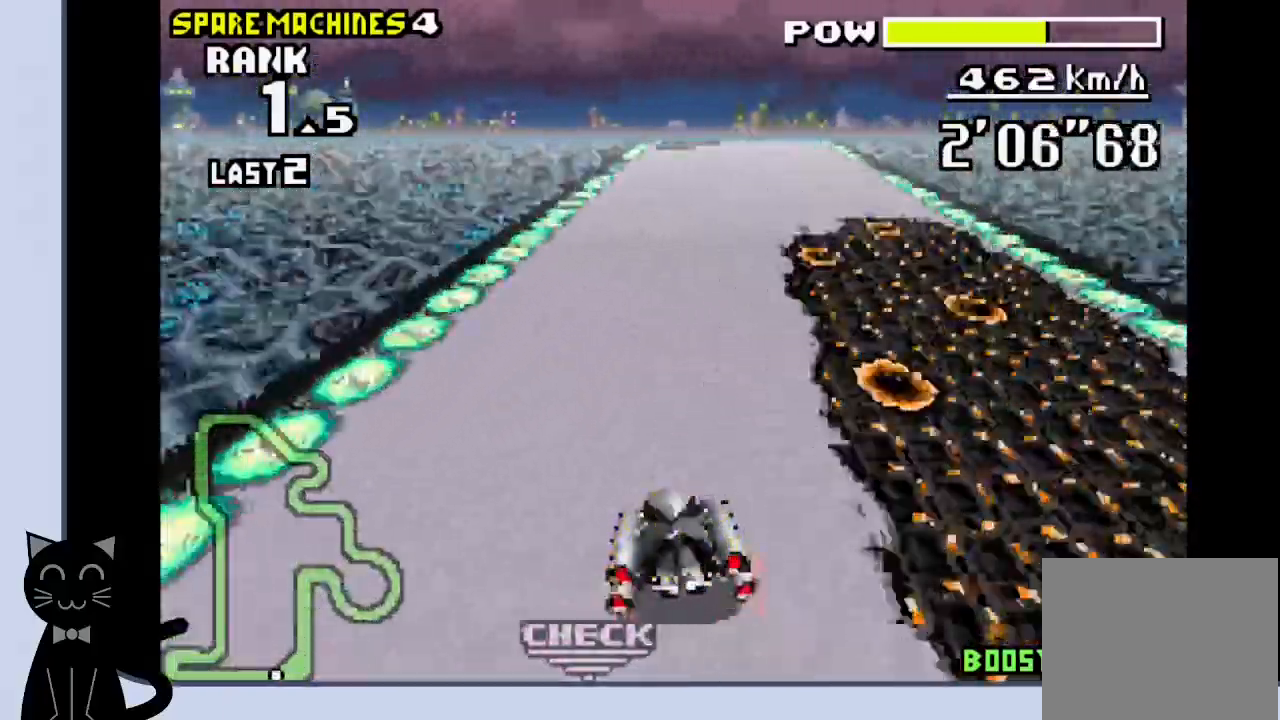
{"buttons": ["CROSS", "R1"], "events": [[67, "DPAD_RIGHT", "down"], [133, "DPAD_RIGHT", "up"], [233, "R1", "down"]]}